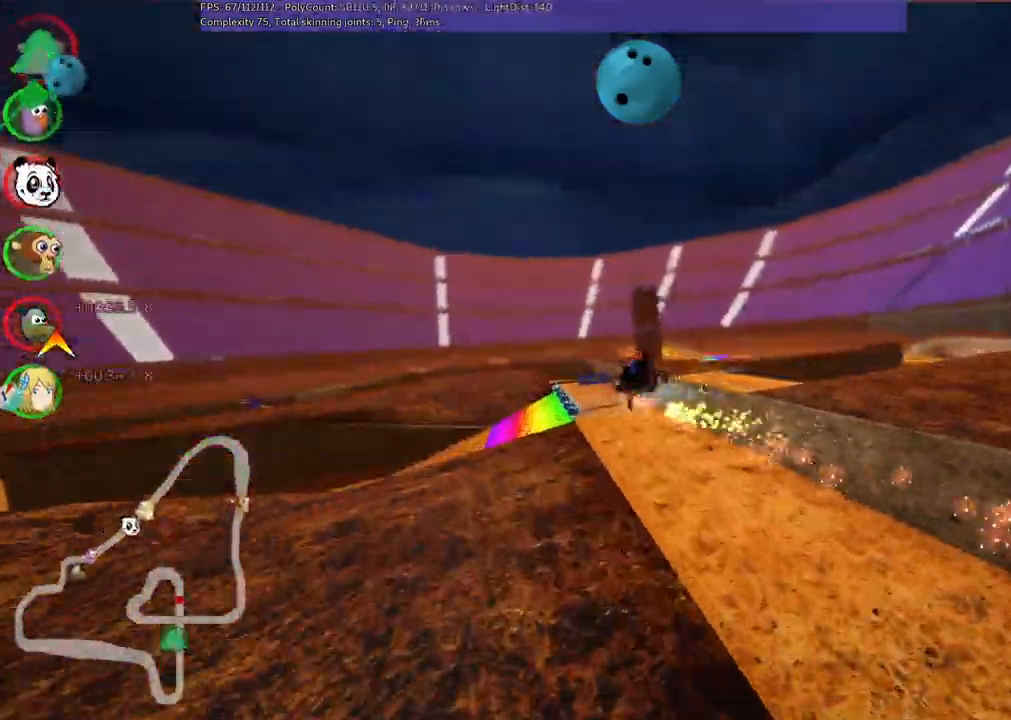
Gameplay with keyboard; each line is a JSON object with the keys held at the frame after it. "events" lists presses ("down") and releases ("up") of ".", "alt_r", "b", "comma", "ctrl_r", "d", "down", "f", "g", "h", "j", "k", "l", "left", "m", "n", "quote", "return", "right", "semicolon", "shift_r", "space", "super", "up" and "v" between this image and that frame as [ms after this image, input, new state], when the widget could be followed in between. No other keys are recorded. Mouse input is not recorded. Not read: / c.
{"keys": ["left", "m", "up"], "events": []}
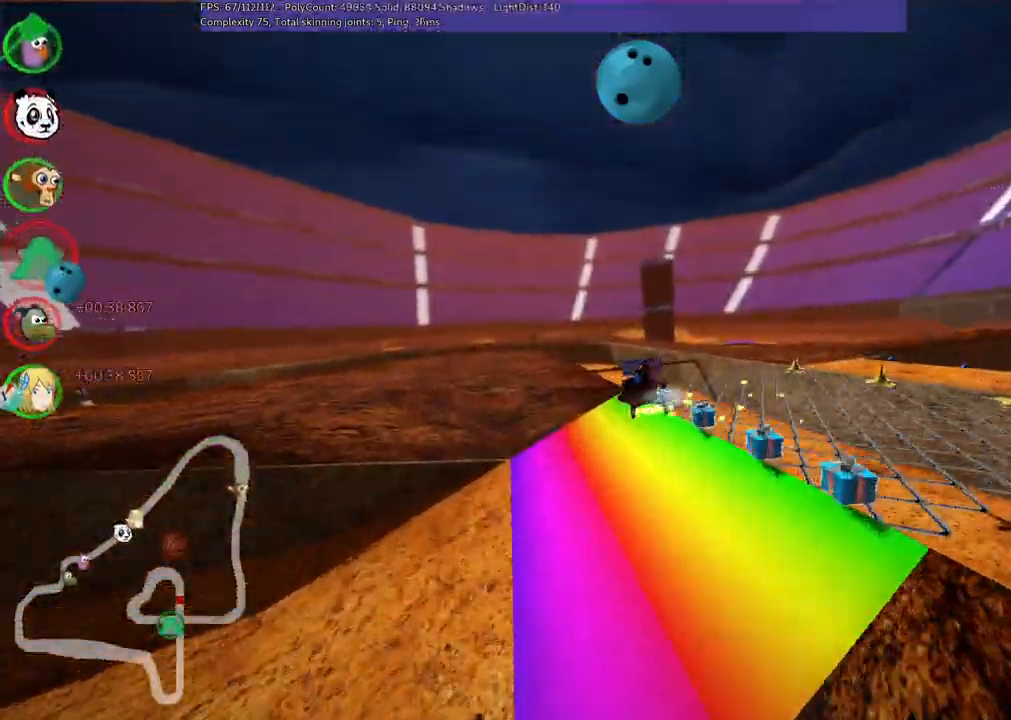
{"keys": ["up"]}
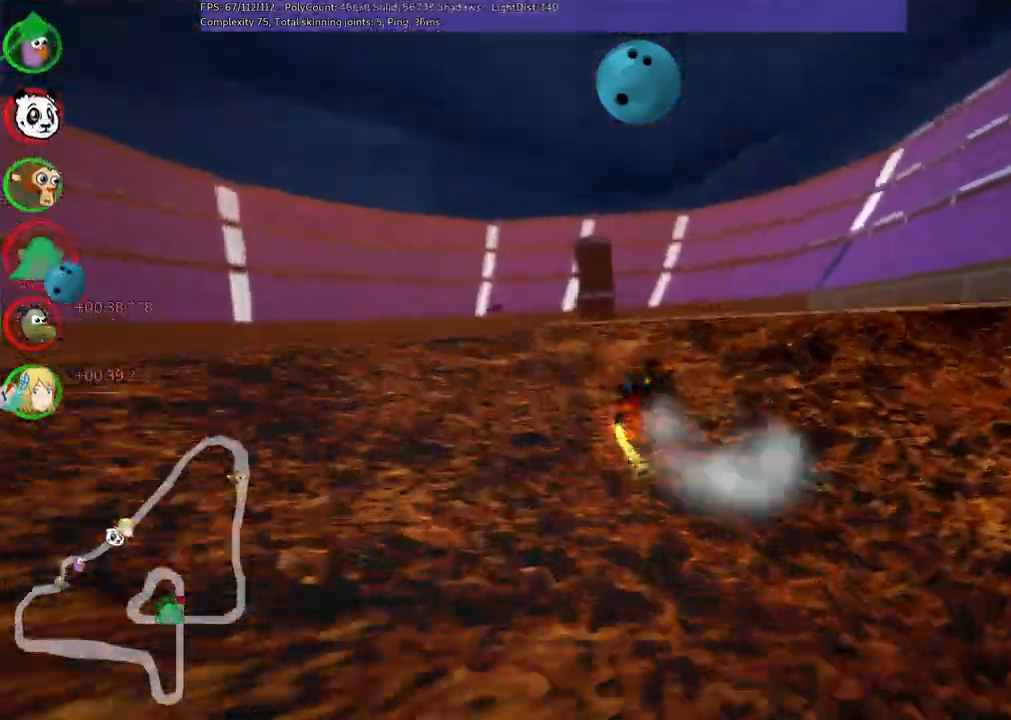
{"keys": ["up"], "events": []}
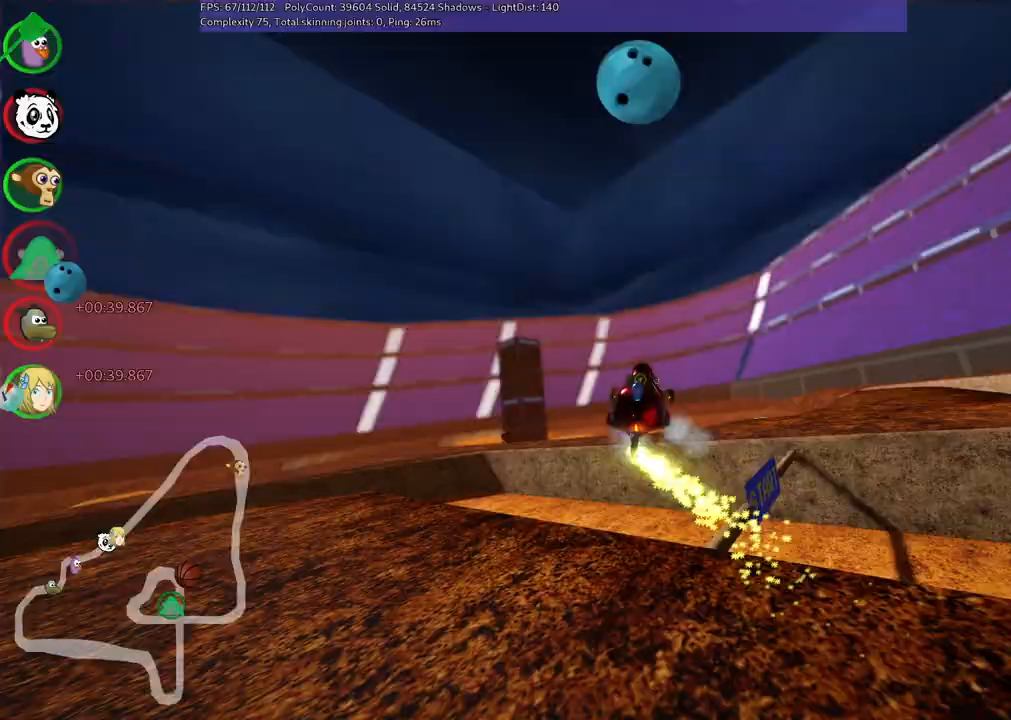
{"keys": ["up"], "events": []}
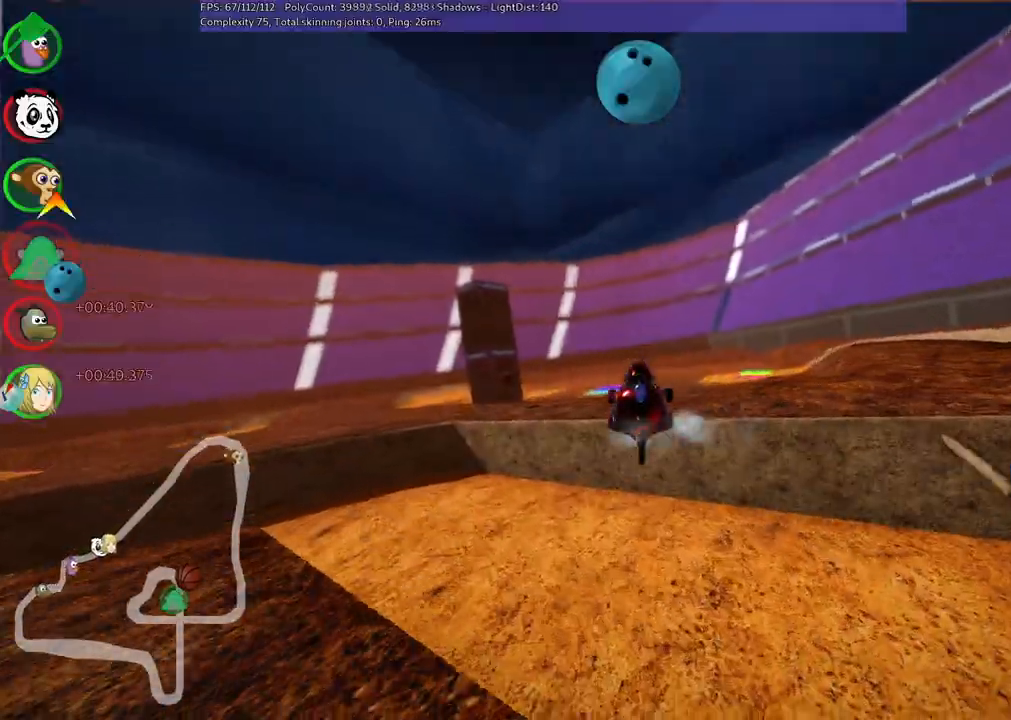
{"keys": ["up"], "events": []}